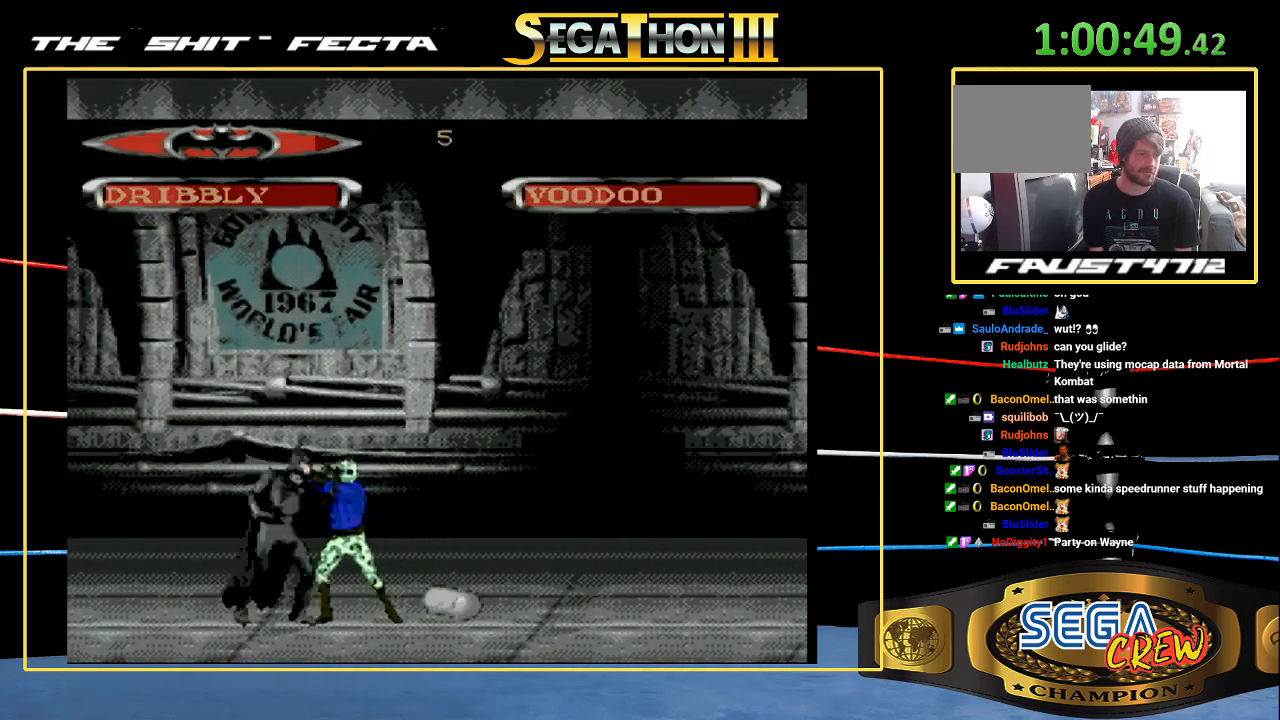
Gameplay with a controller (Xbox layout); each line is a JSON object with the inputs held at the frame after it (dt_ms = milliseconds from this image to that frame). "events" lists button and stick changes between this image and that frame as [ms after this image, input, new state], when the widget could be followed in between. Not read: L1 L2 L3 R1 R2 R3.
{"dt_ms": 500, "buttons": ["DPAD_RIGHT"], "events": [[233, "B", "up"], [233, "DPAD_DOWN", "up"]]}
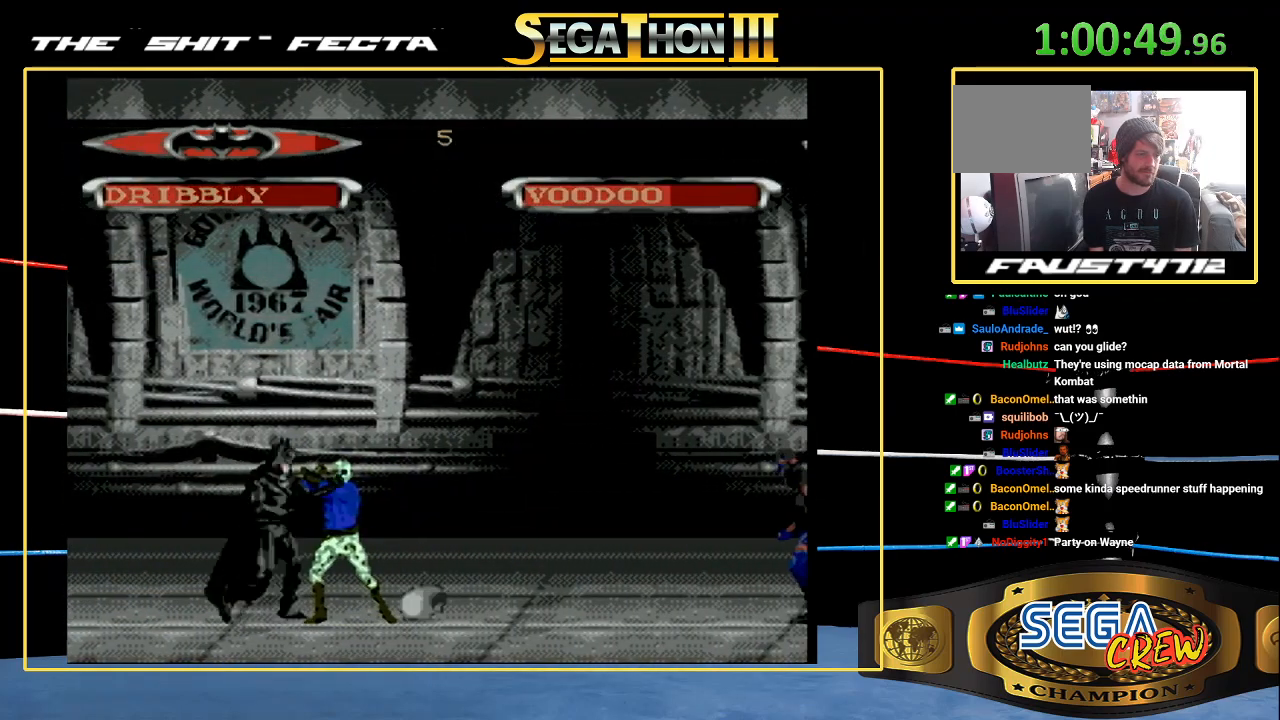
{"dt_ms": 500, "buttons": ["DPAD_RIGHT"], "events": [[217, "B", "down"], [283, "DPAD_DOWN", "down"], [483, "B", "up"], [483, "DPAD_DOWN", "up"]]}
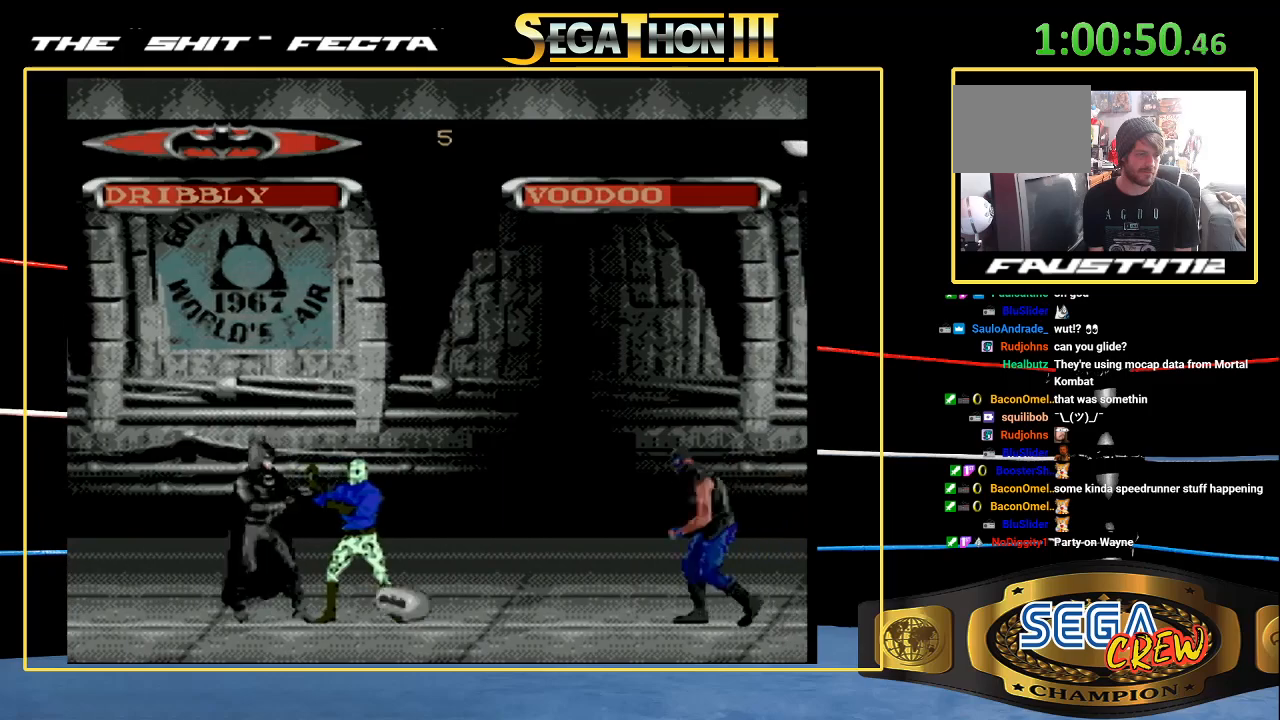
{"dt_ms": 500, "buttons": ["B", "DPAD_RIGHT"], "events": [[17, "DPAD_RIGHT", "up"], [100, "DPAD_RIGHT", "down"], [383, "DPAD_RIGHT", "up"], [417, "DPAD_RIGHT", "down"], [500, "B", "down"]]}
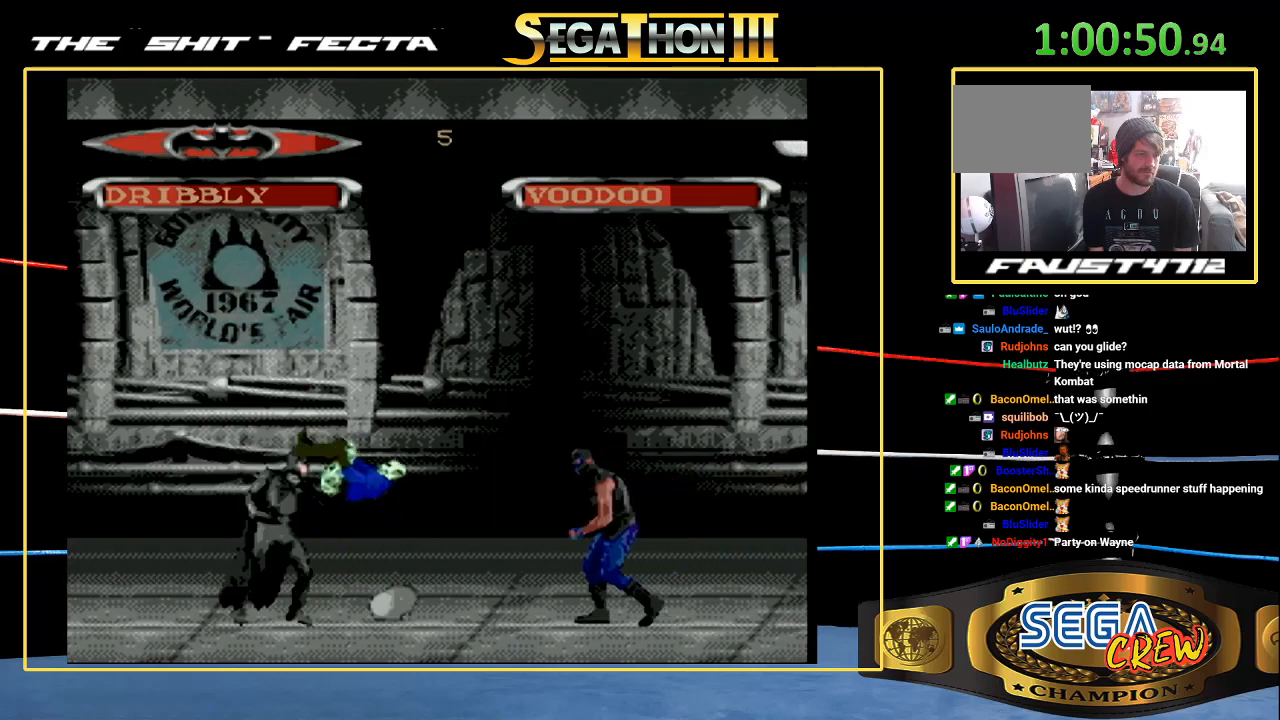
{"dt_ms": 500, "buttons": [], "events": [[67, "DPAD_DOWN", "down"], [250, "DPAD_DOWN", "up"], [267, "B", "up"], [267, "DPAD_RIGHT", "up"], [417, "DPAD_RIGHT", "down"], [483, "DPAD_RIGHT", "up"]]}
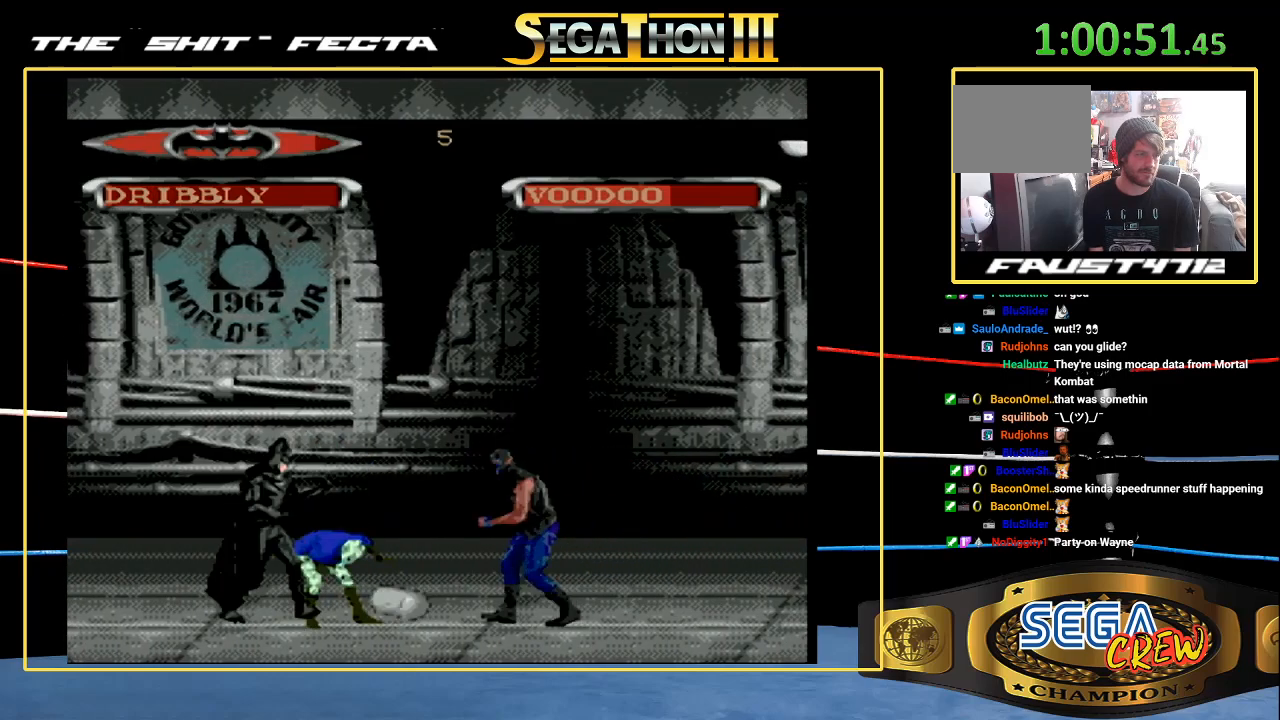
{"dt_ms": 500, "buttons": ["DPAD_RIGHT"]}
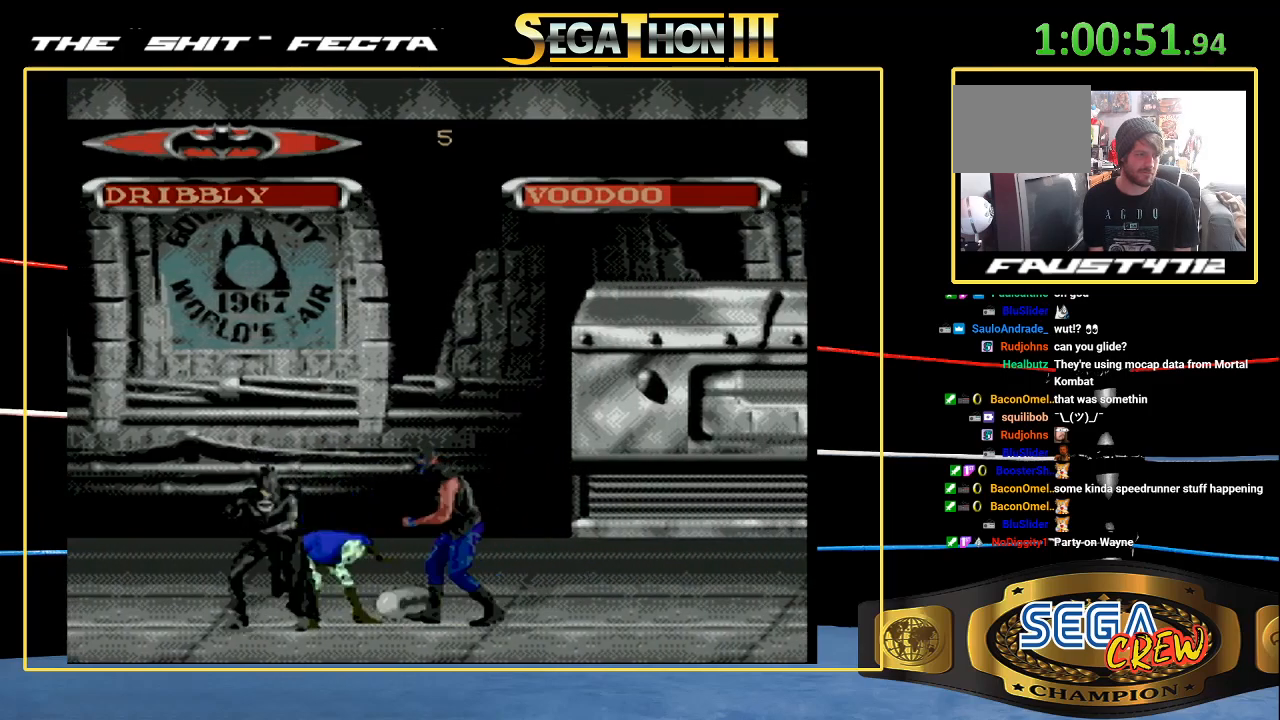
{"dt_ms": 500, "buttons": ["B", "DPAD_DOWN", "DPAD_RIGHT"], "events": [[50, "DPAD_RIGHT", "up"], [117, "DPAD_RIGHT", "down"], [333, "B", "down"], [367, "DPAD_DOWN", "down"]]}
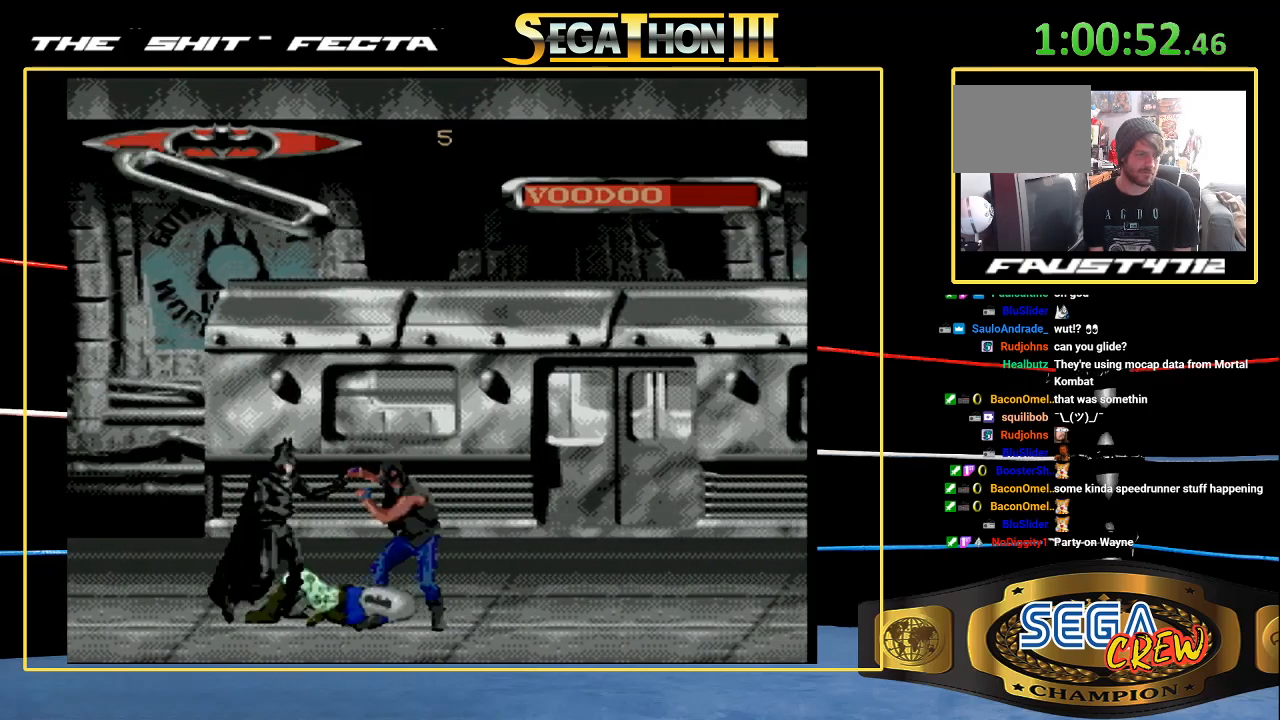
{"dt_ms": 1000, "buttons": ["B", "DPAD_DOWN", "DPAD_RIGHT"]}
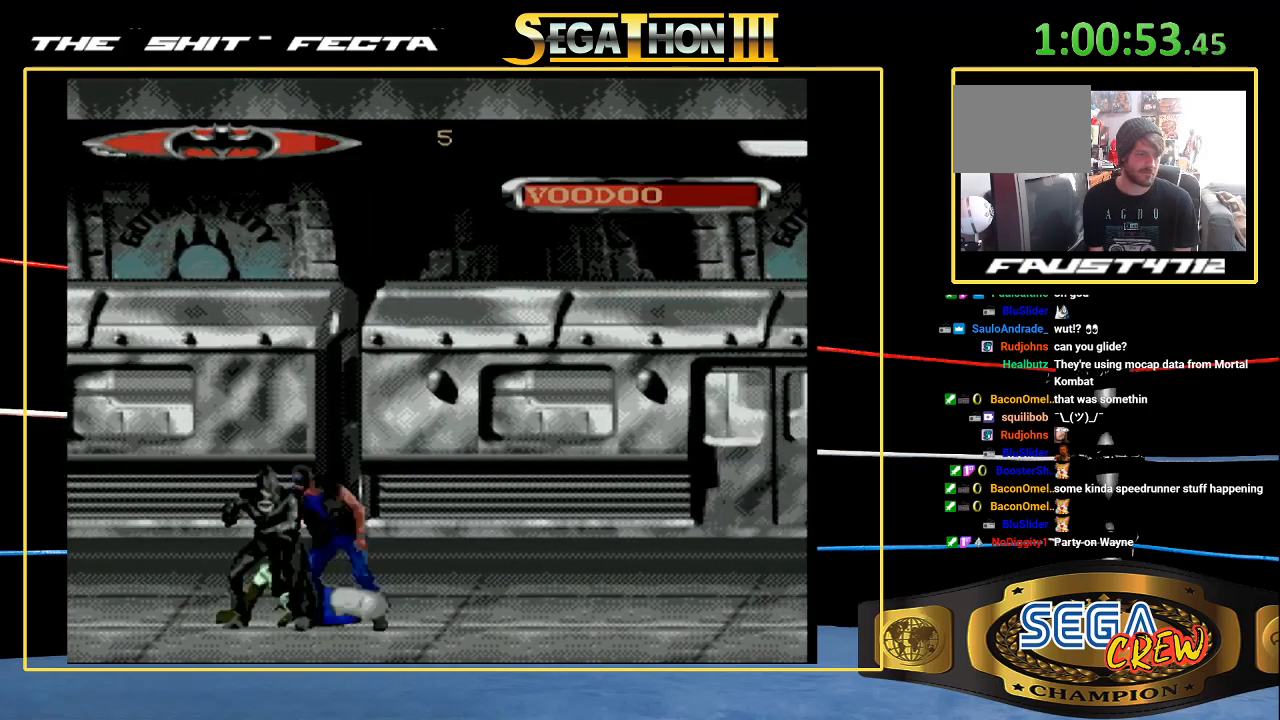
{"dt_ms": 500, "buttons": ["B", "DPAD_DOWN", "DPAD_RIGHT"]}
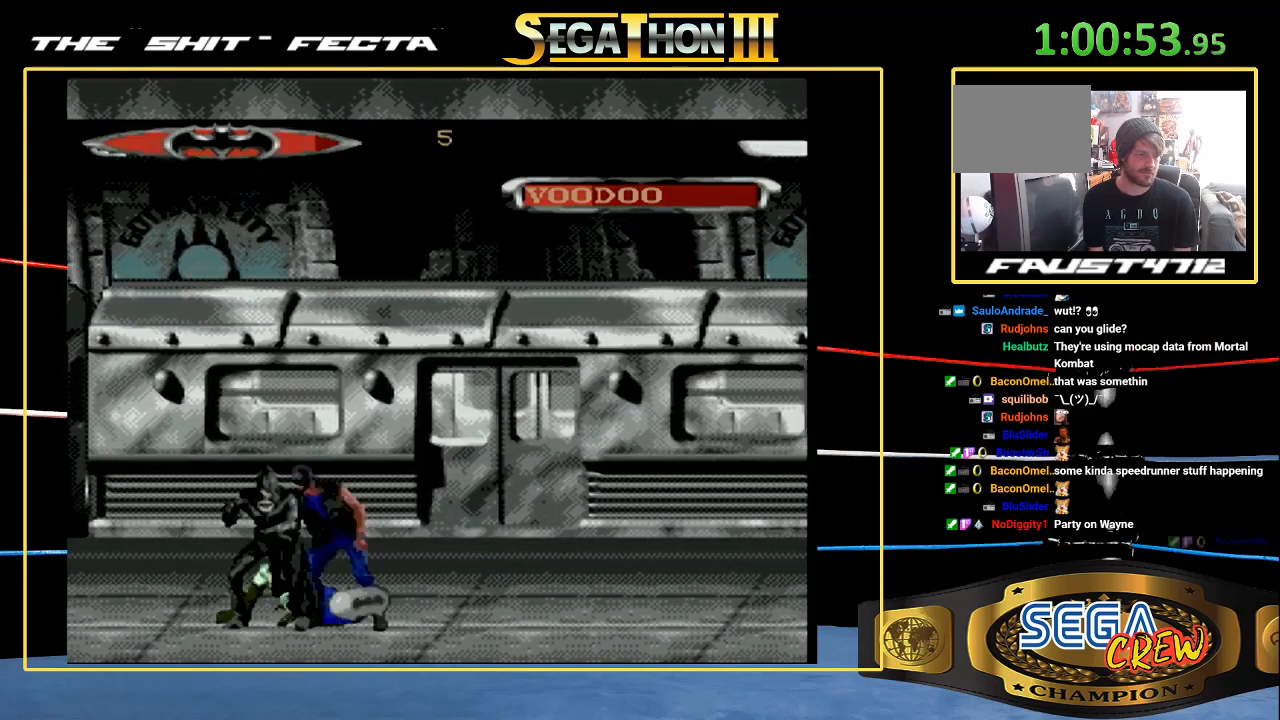
{"dt_ms": 500, "buttons": ["DPAD_RIGHT"], "events": [[167, "DPAD_DOWN", "up"], [183, "B", "up"], [183, "DPAD_RIGHT", "up"], [400, "DPAD_RIGHT", "down"], [467, "DPAD_RIGHT", "up"], [500, "DPAD_RIGHT", "down"]]}
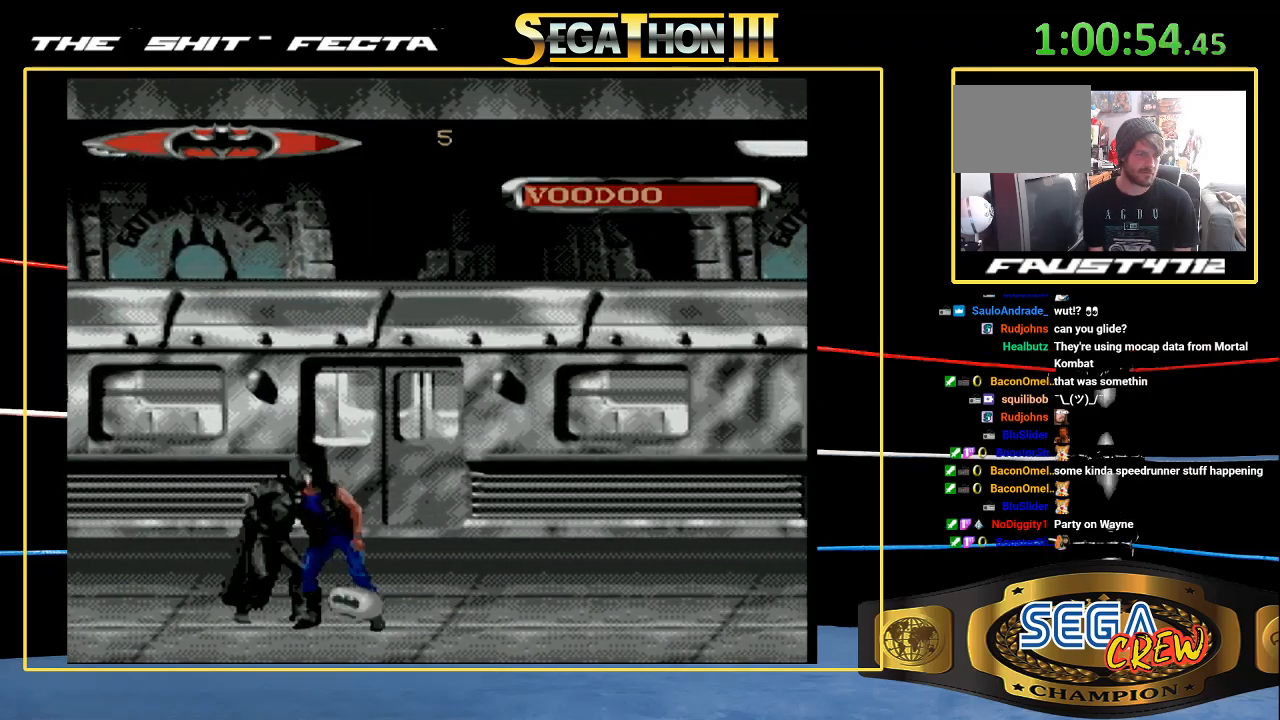
{"dt_ms": 500, "buttons": [], "events": [[33, "B", "down"], [67, "DPAD_DOWN", "down"], [300, "DPAD_DOWN", "up"], [350, "B", "up"], [433, "DPAD_RIGHT", "up"]]}
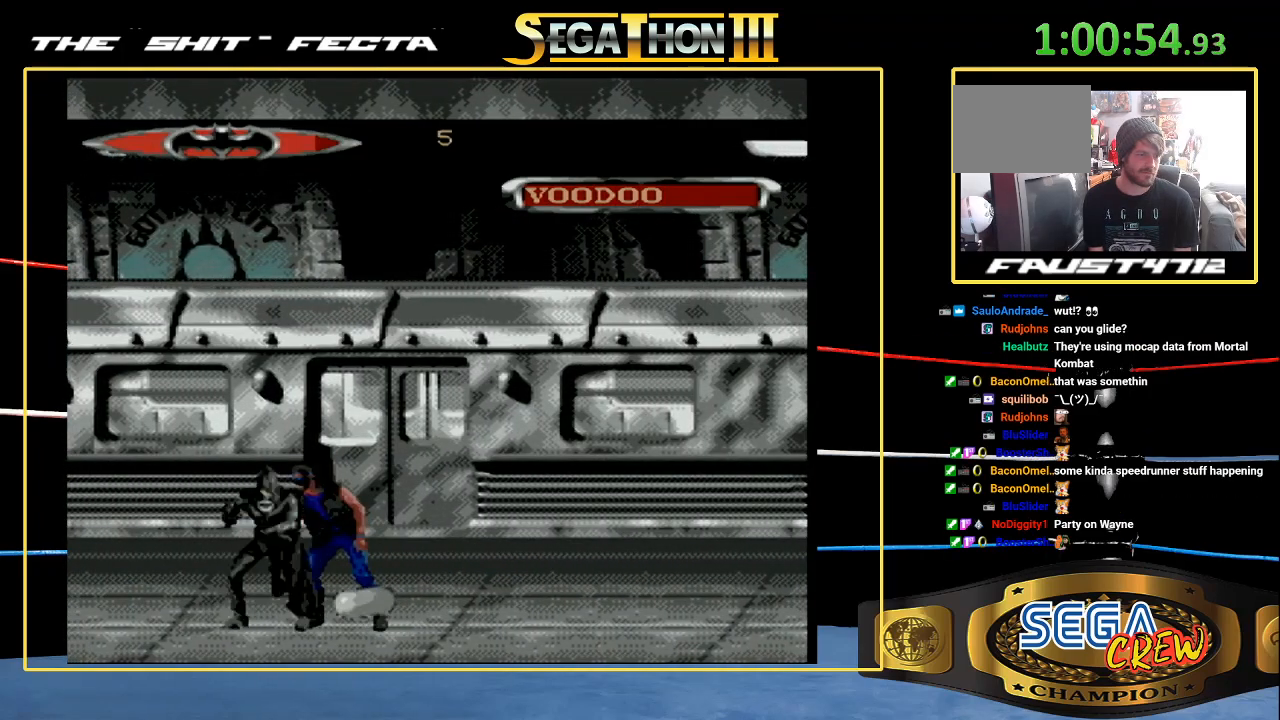
{"dt_ms": 500, "buttons": ["DPAD_UP", "DPAD_RIGHT"], "events": [[417, "DPAD_RIGHT", "down"], [417, "DPAD_UP", "down"]]}
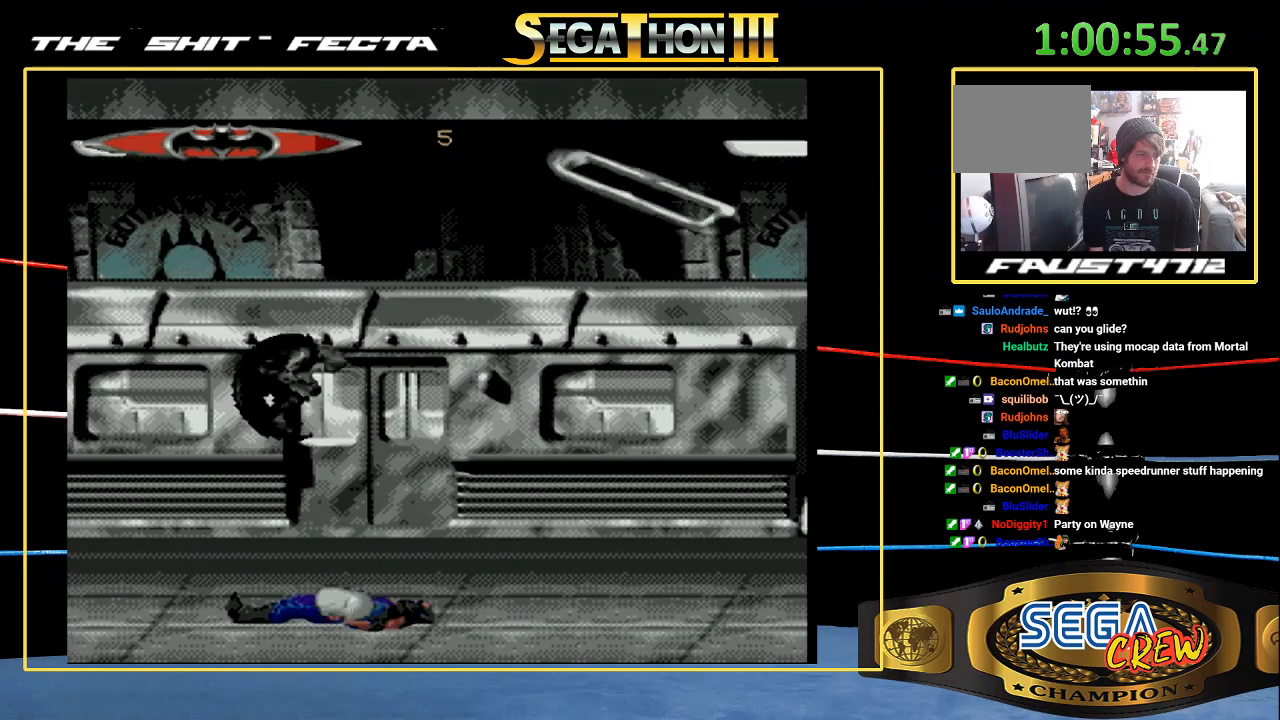
{"dt_ms": 500, "buttons": [], "events": [[150, "DPAD_RIGHT", "up"], [150, "DPAD_UP", "up"]]}
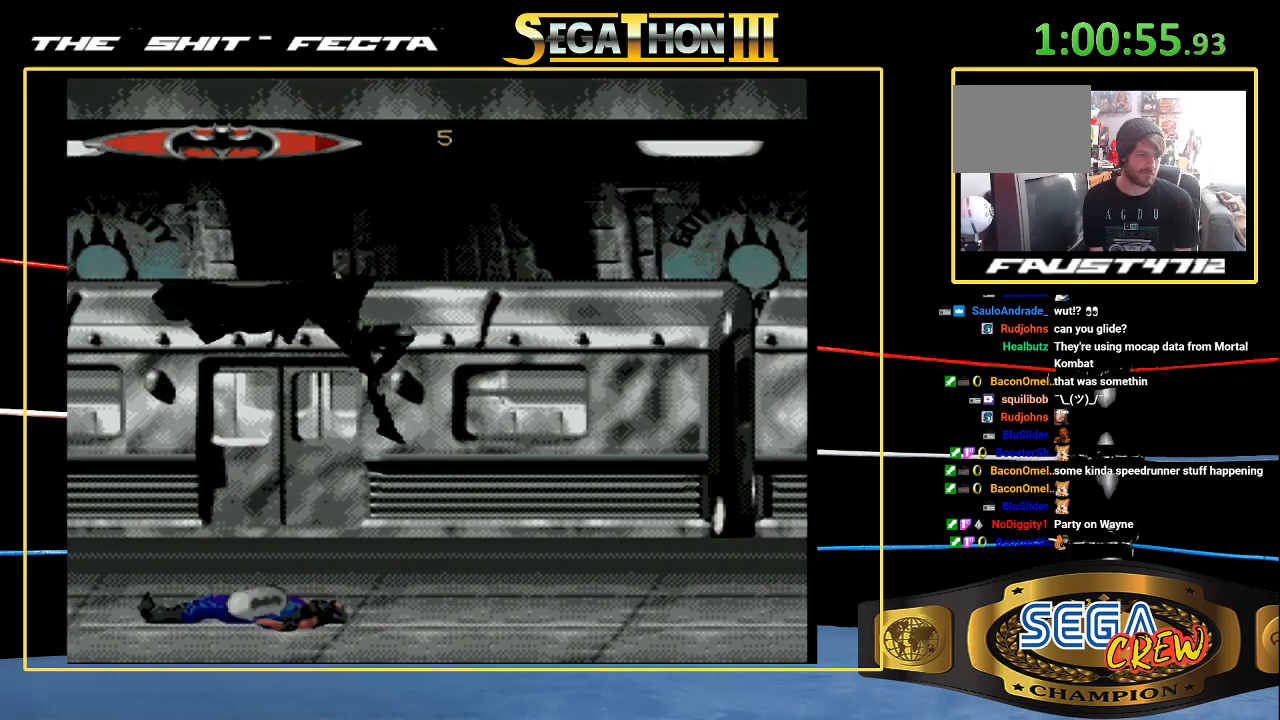
{"dt_ms": 500, "buttons": ["DPAD_RIGHT"]}
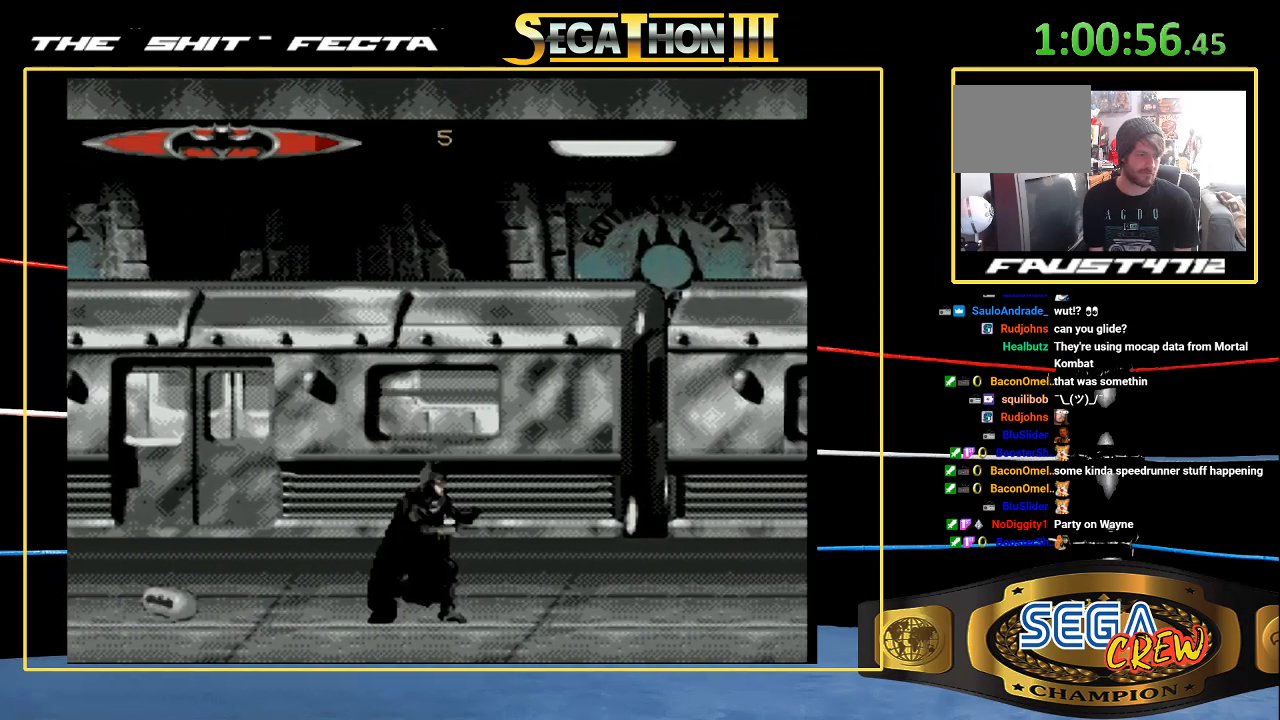
{"dt_ms": 500, "buttons": ["DPAD_RIGHT"], "events": [[183, "A", "down"], [267, "A", "up"], [433, "DPAD_UP", "down"], [500, "DPAD_UP", "up"]]}
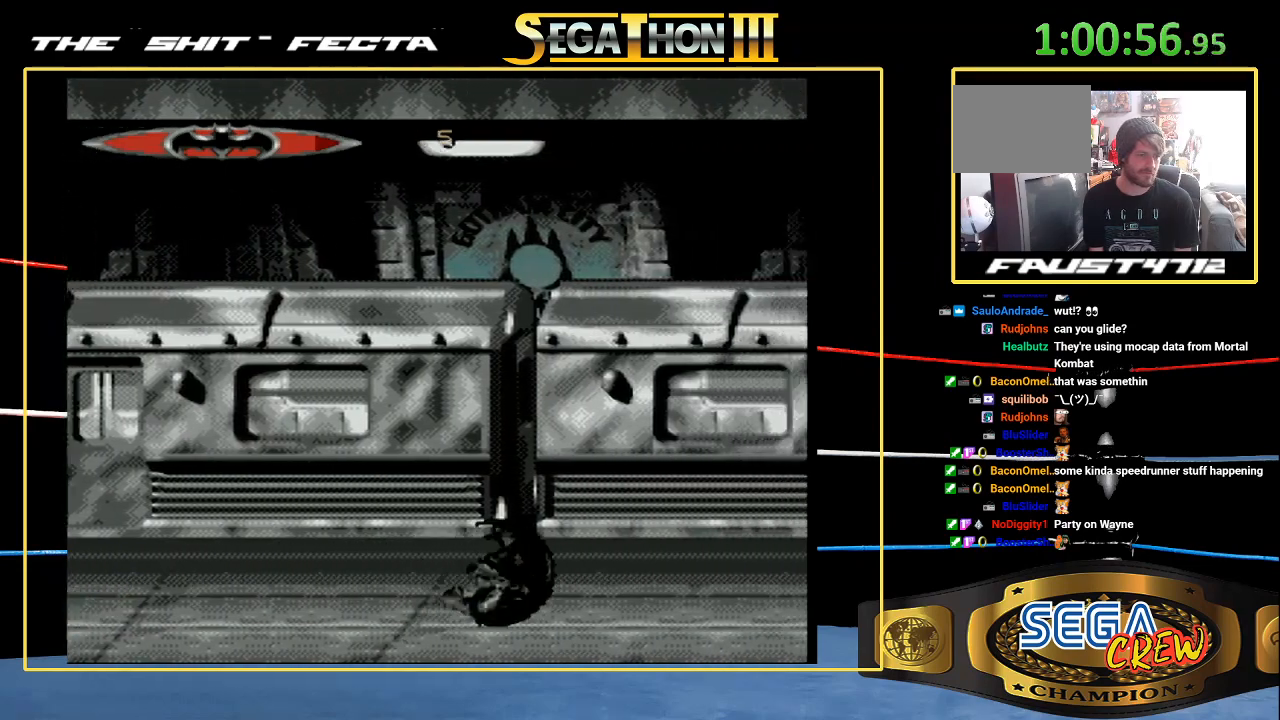
{"dt_ms": 500, "buttons": ["A", "DPAD_RIGHT"], "events": [[133, "A", "down"], [133, "DPAD_UP", "down"], [183, "A", "up"], [350, "DPAD_UP", "up"], [500, "A", "down"]]}
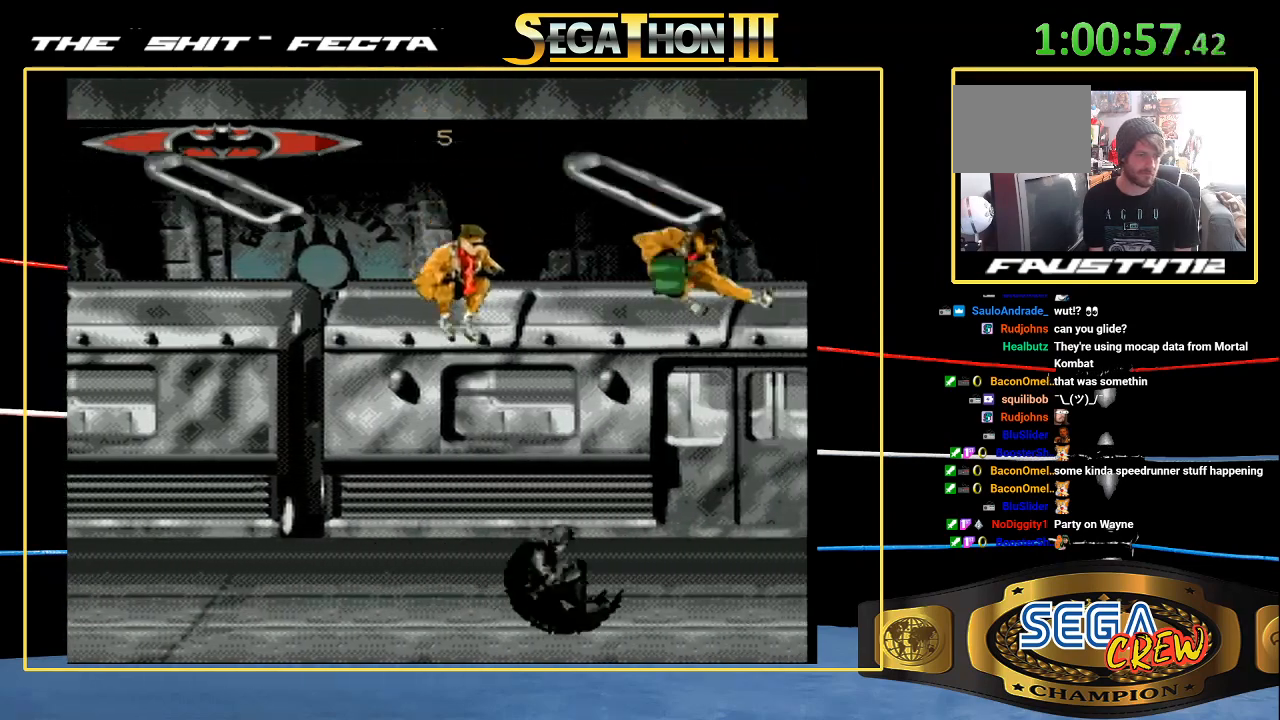
{"dt_ms": 500, "buttons": [], "events": [[33, "A", "up"], [417, "DPAD_RIGHT", "up"]]}
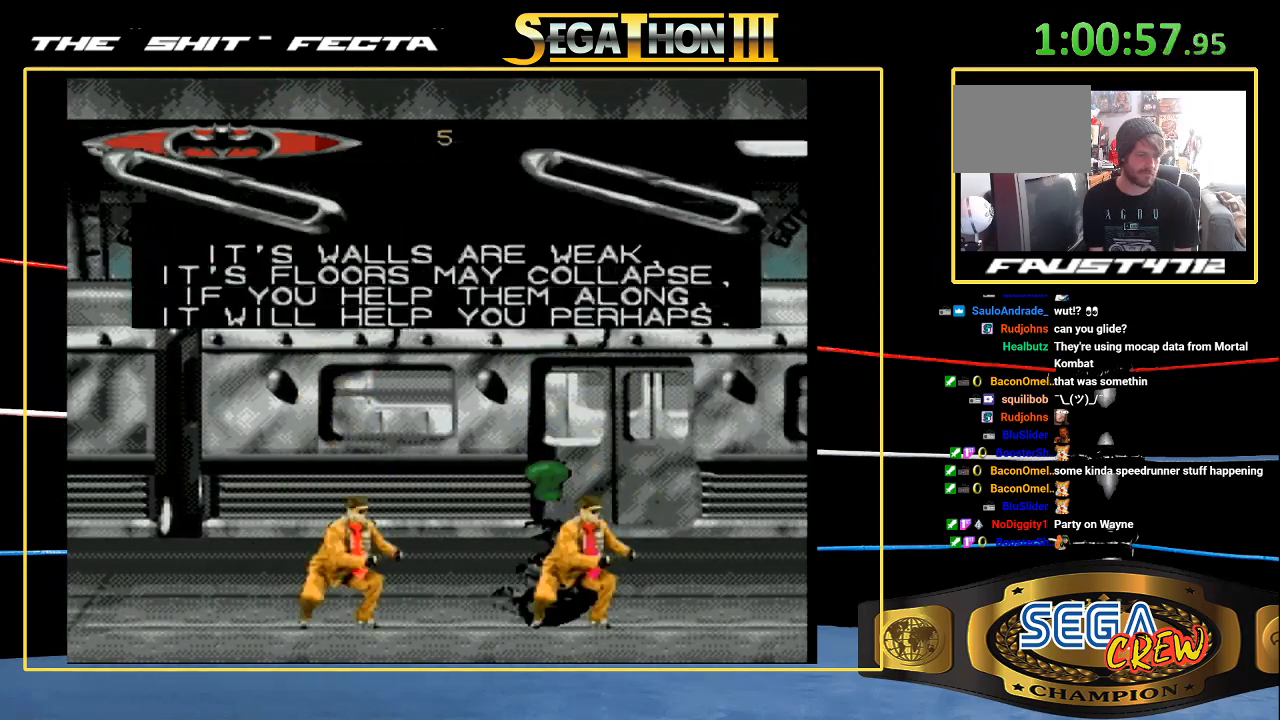
{"dt_ms": 500, "buttons": ["START"], "events": [[500, "START", "down"]]}
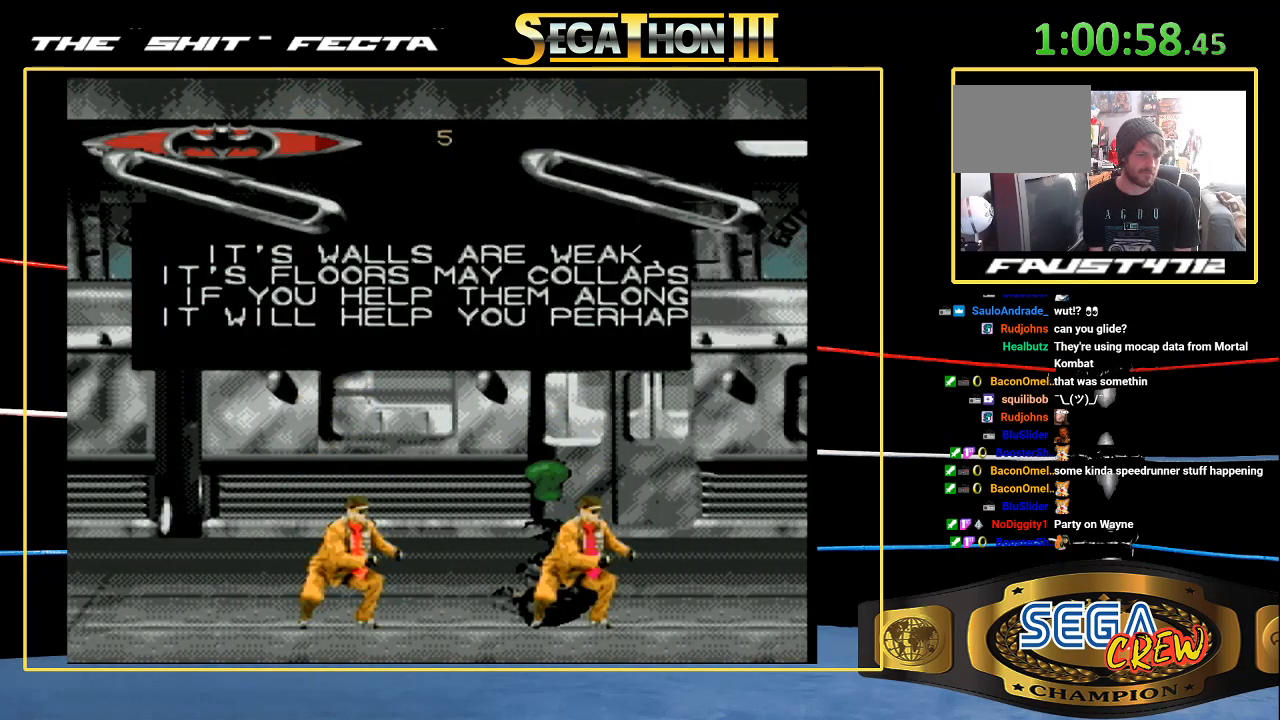
{"dt_ms": 500, "buttons": [], "events": [[133, "START", "up"]]}
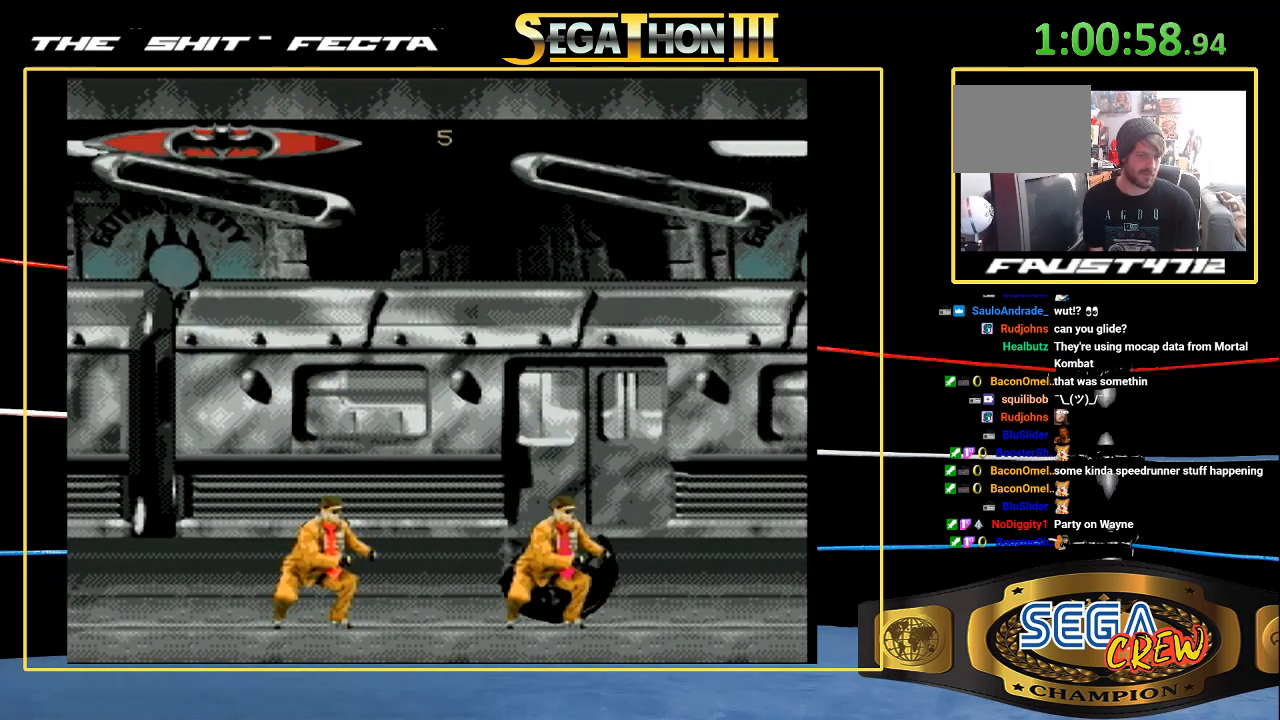
{"dt_ms": 500, "buttons": ["DPAD_LEFT"], "events": [[117, "DPAD_LEFT", "down"]]}
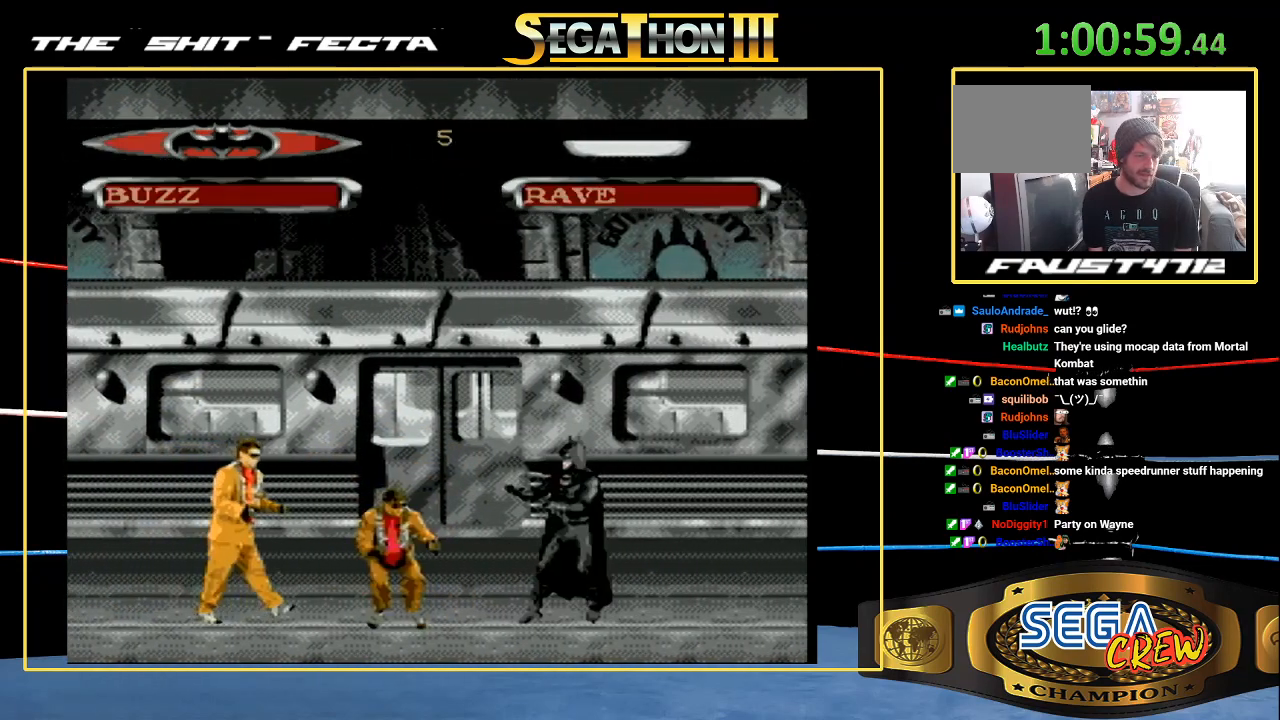
{"dt_ms": 500, "buttons": ["B", "DPAD_DOWN", "DPAD_LEFT"], "events": [[350, "B", "down"], [367, "DPAD_DOWN", "down"]]}
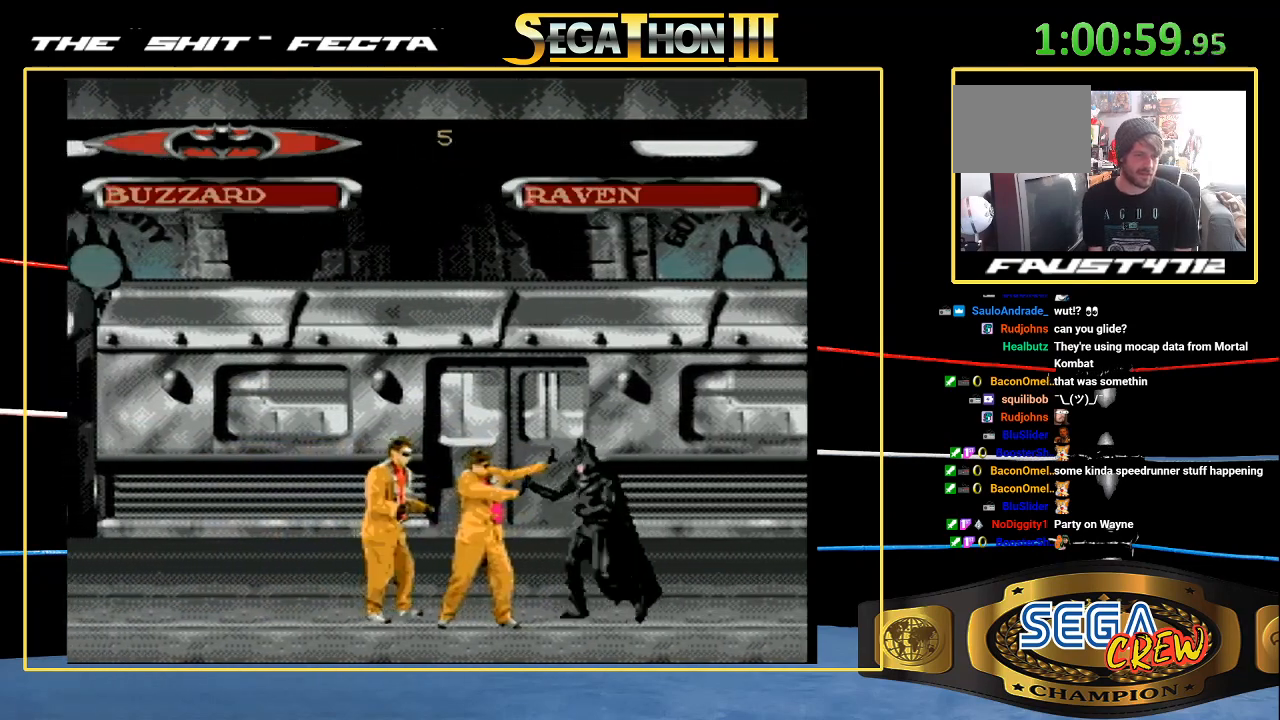
{"dt_ms": 500, "buttons": ["DPAD_LEFT"]}
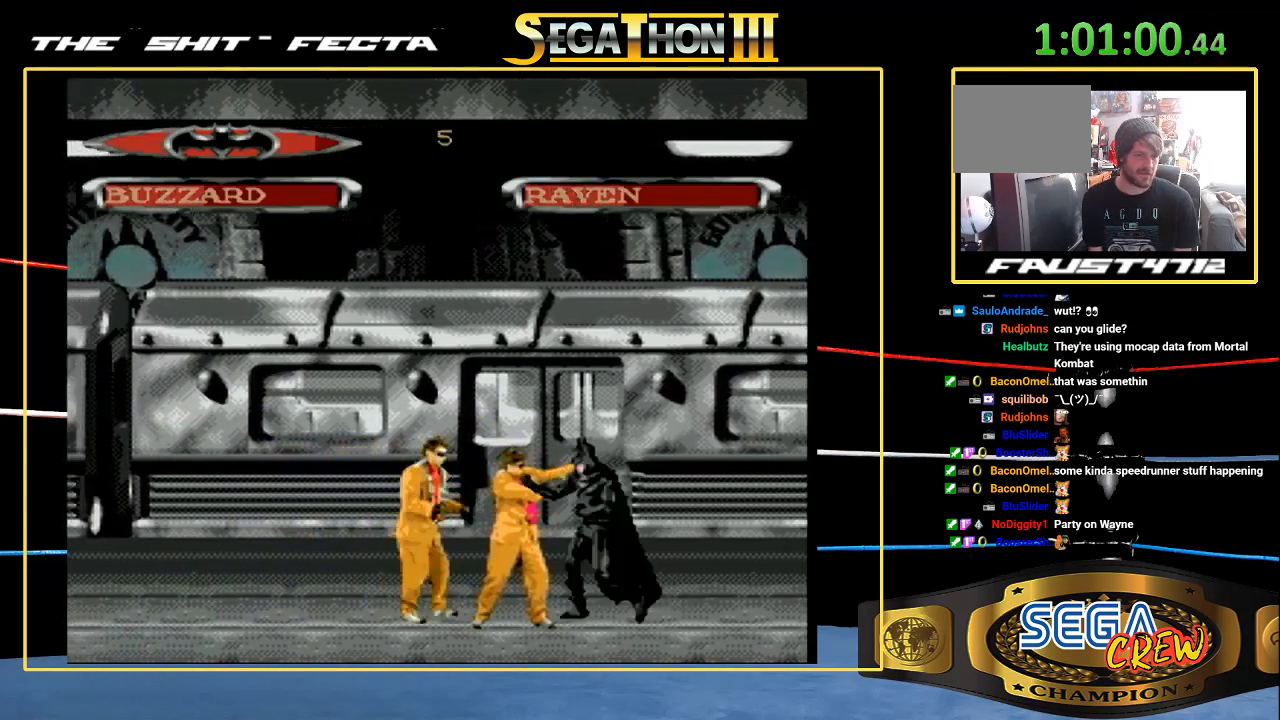
{"dt_ms": 500, "buttons": ["DPAD_LEFT"], "events": [[83, "B", "down"], [133, "DPAD_DOWN", "down"], [333, "DPAD_DOWN", "up"], [400, "B", "up"], [400, "DPAD_LEFT", "up"], [483, "DPAD_LEFT", "down"]]}
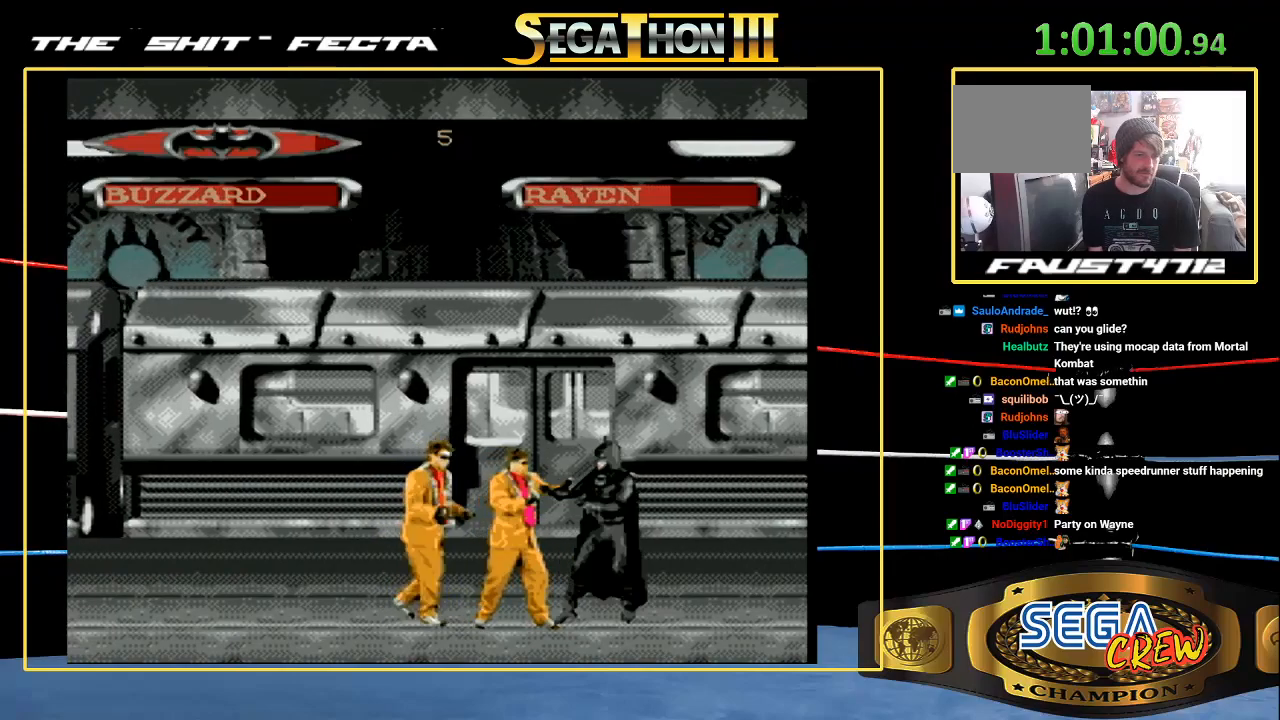
{"dt_ms": 500, "buttons": ["B", "DPAD_DOWN", "DPAD_LEFT"], "events": [[67, "DPAD_LEFT", "up"], [117, "DPAD_LEFT", "down"], [183, "DPAD_LEFT", "up"], [233, "DPAD_LEFT", "down"], [367, "B", "down"], [400, "DPAD_DOWN", "down"]]}
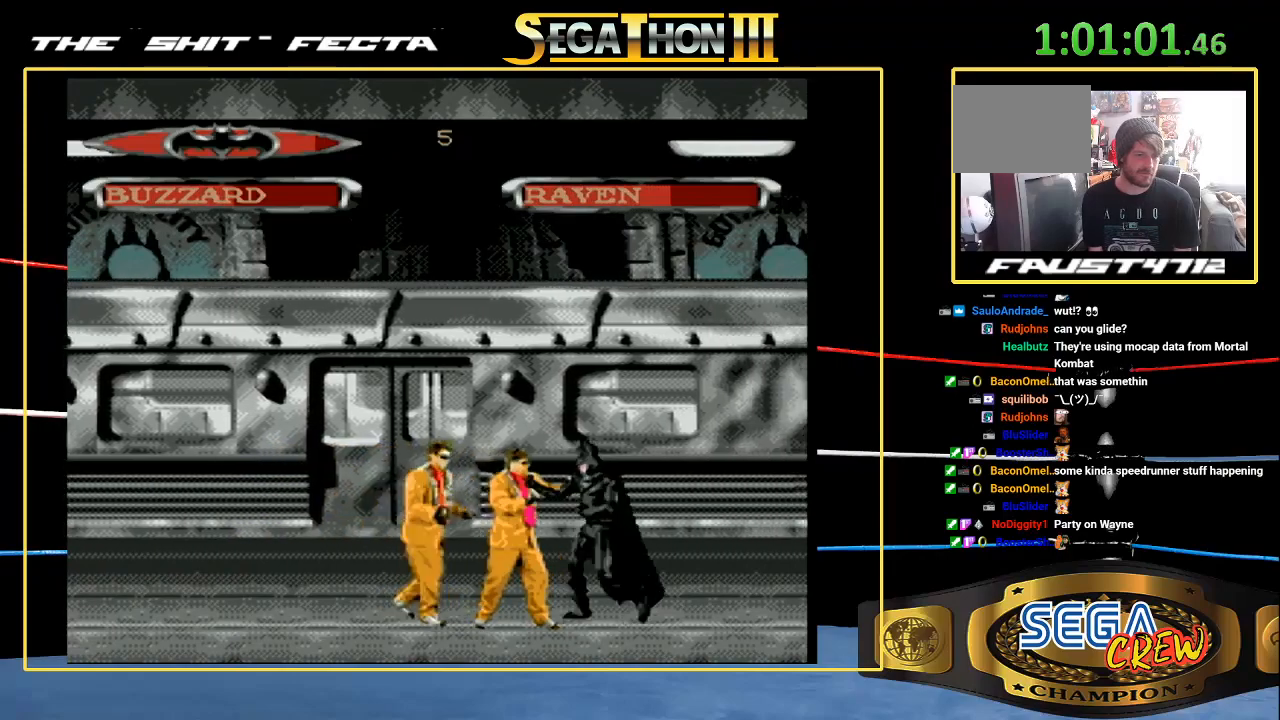
{"dt_ms": 500, "buttons": [], "events": [[117, "DPAD_DOWN", "up"], [150, "B", "up"], [150, "DPAD_LEFT", "up"], [267, "DPAD_LEFT", "down"], [367, "DPAD_LEFT", "up"], [417, "DPAD_LEFT", "down"], [483, "DPAD_LEFT", "up"]]}
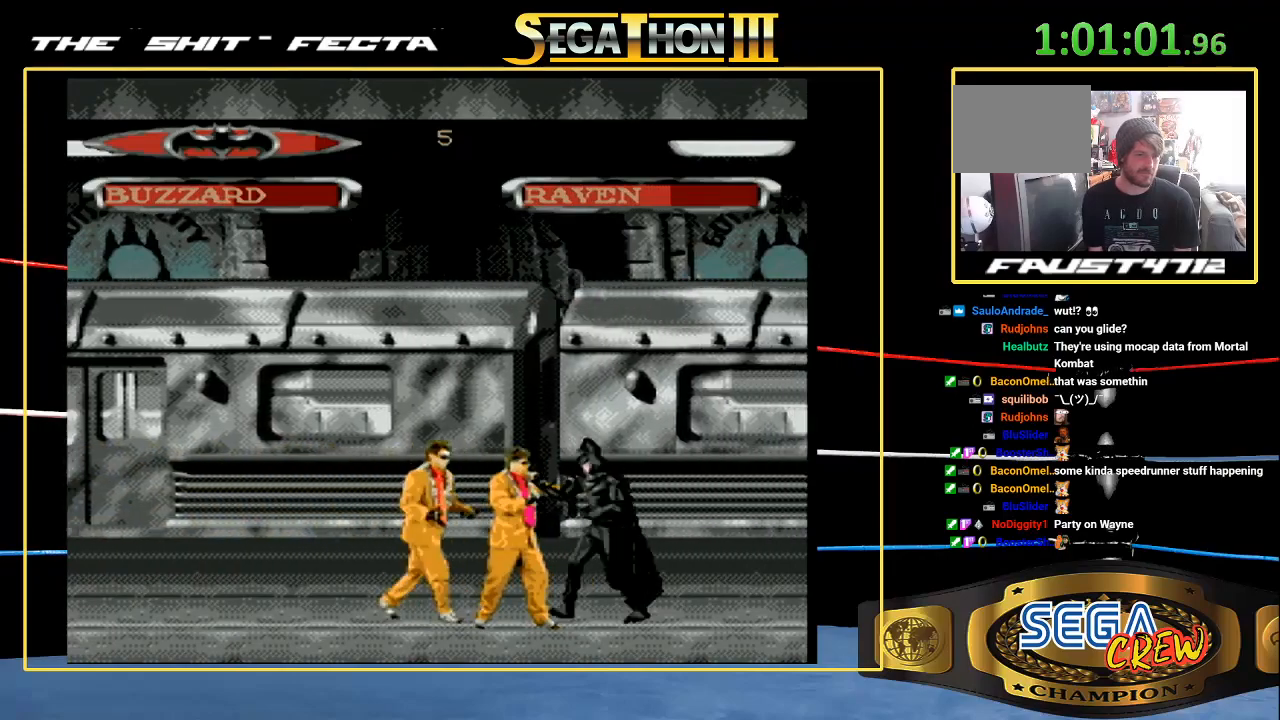
{"dt_ms": 500, "buttons": ["DPAD_LEFT"], "events": [[83, "DPAD_LEFT", "down"], [167, "B", "down"], [217, "DPAD_DOWN", "down"], [433, "DPAD_DOWN", "up"], [450, "B", "up"]]}
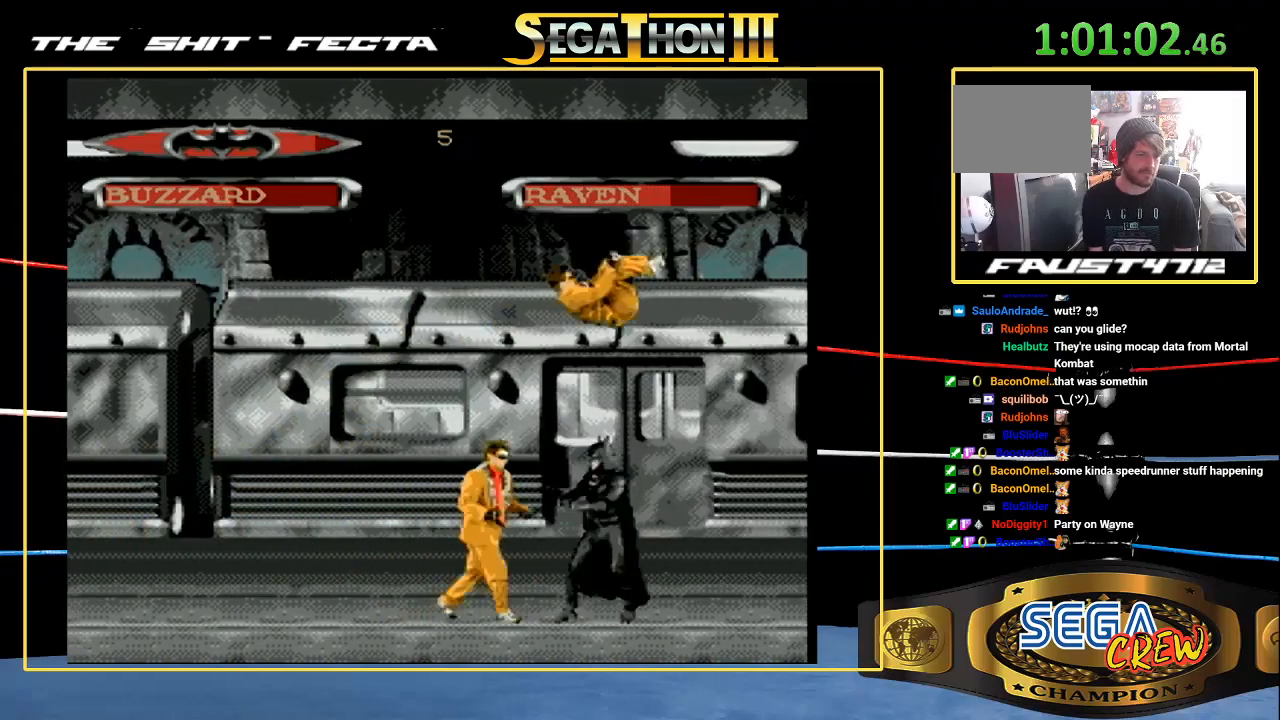
{"dt_ms": 500, "buttons": ["B", "DPAD_DOWN", "DPAD_LEFT"], "events": [[317, "B", "down"], [317, "DPAD_DOWN", "down"]]}